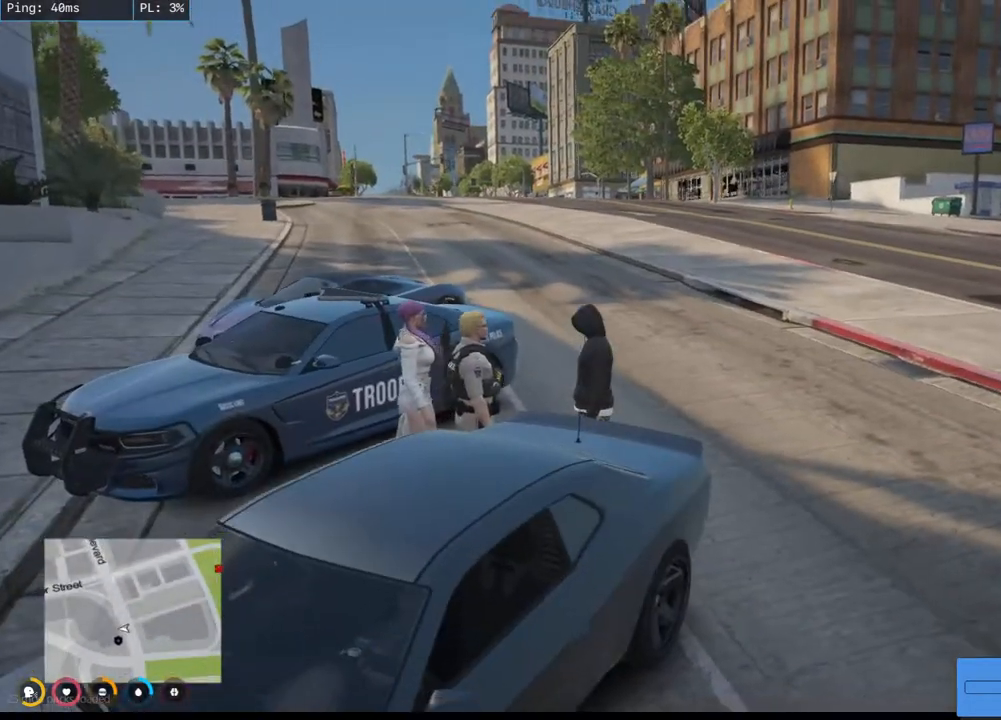
Gameplay with keyboard and mouse; each line is a JSON object with the keys and mouse buttons held at the frame after it. "events" lists presses ("down") and releases ("up") of "a", "ctrl", "d", "e", "q", "s", "shift", "space", "w", "mouse_left", "mouse_wheel", "mouse_right", "mouse_mb4" and "mouse_mb5" between this image and that frame as [ms after this image, input, new state], when the widget could be followed in between. "mouse_left", "mouse_wheel", "mouse_right", "mouse_mb4", "mouse_mb5" = the "left", "wheel", "right", "mb4", "mb5" buttons of the "mouse" list. No other keys are recorded. "wheel" means that the mouse wheel is clicked or scrolled. Mouse movement is not recorded.
{"keys": [], "mouse": [], "events": [[134, "mouse_mb4", "up"]]}
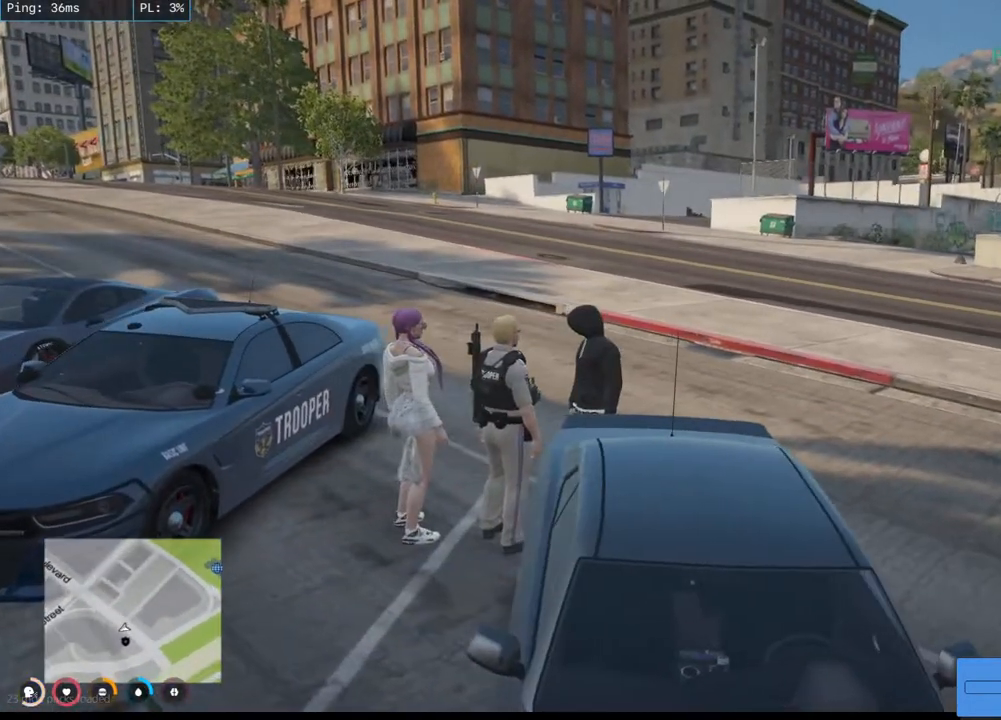
{"keys": [], "mouse": [], "events": []}
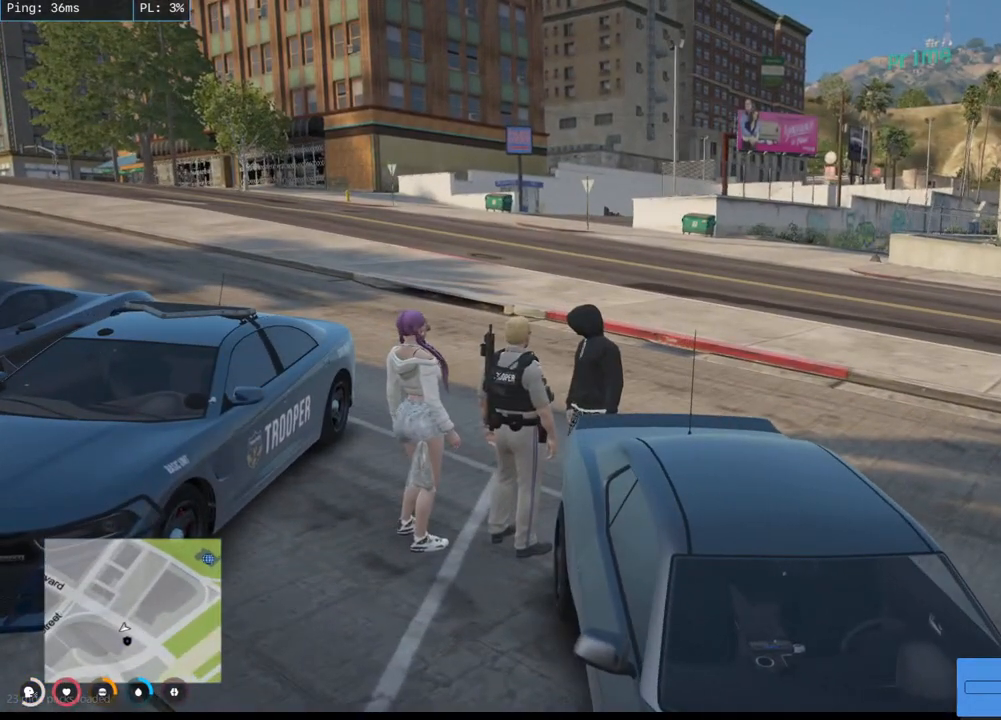
{"keys": [], "mouse": [], "events": []}
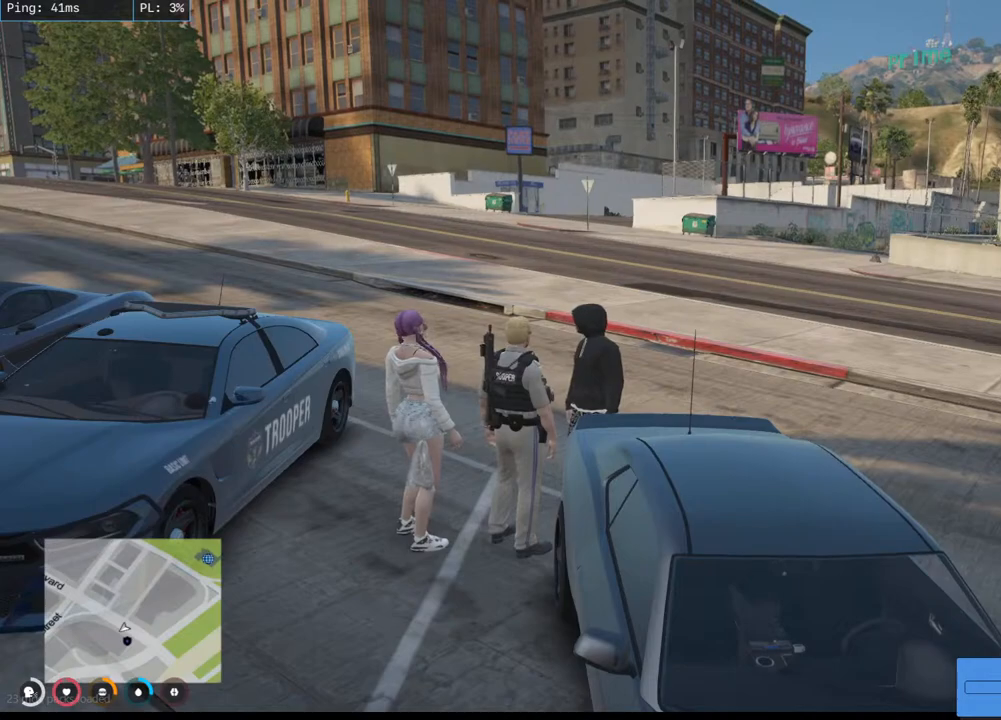
{"keys": [], "mouse": ["mb4"], "events": [[67, "mouse_mb4", "down"]]}
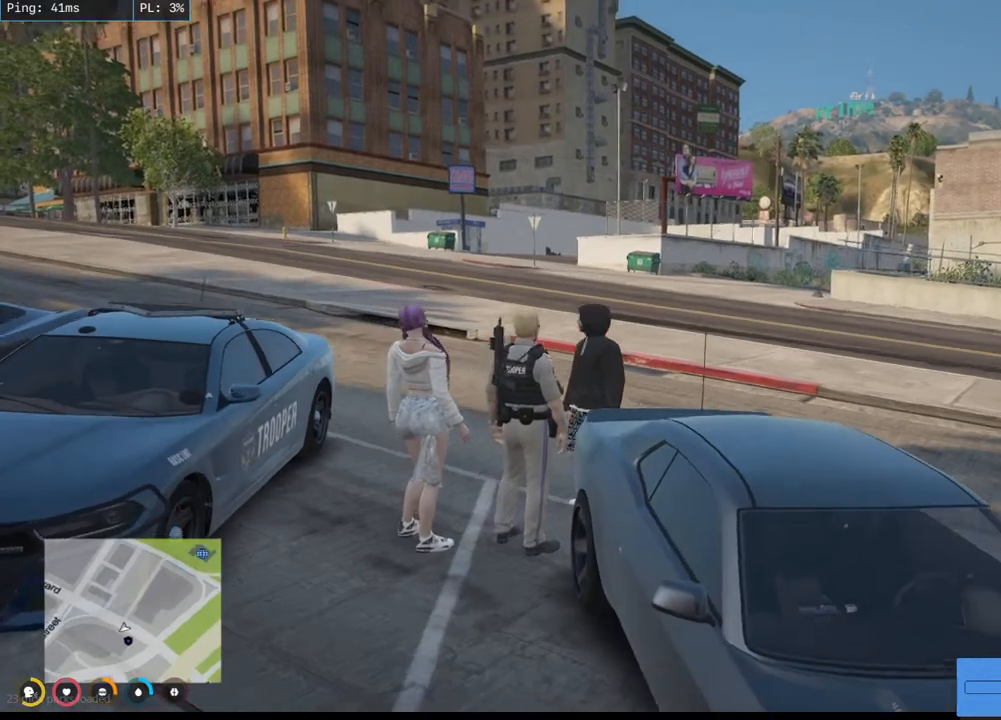
{"keys": [], "mouse": ["mb4"], "events": []}
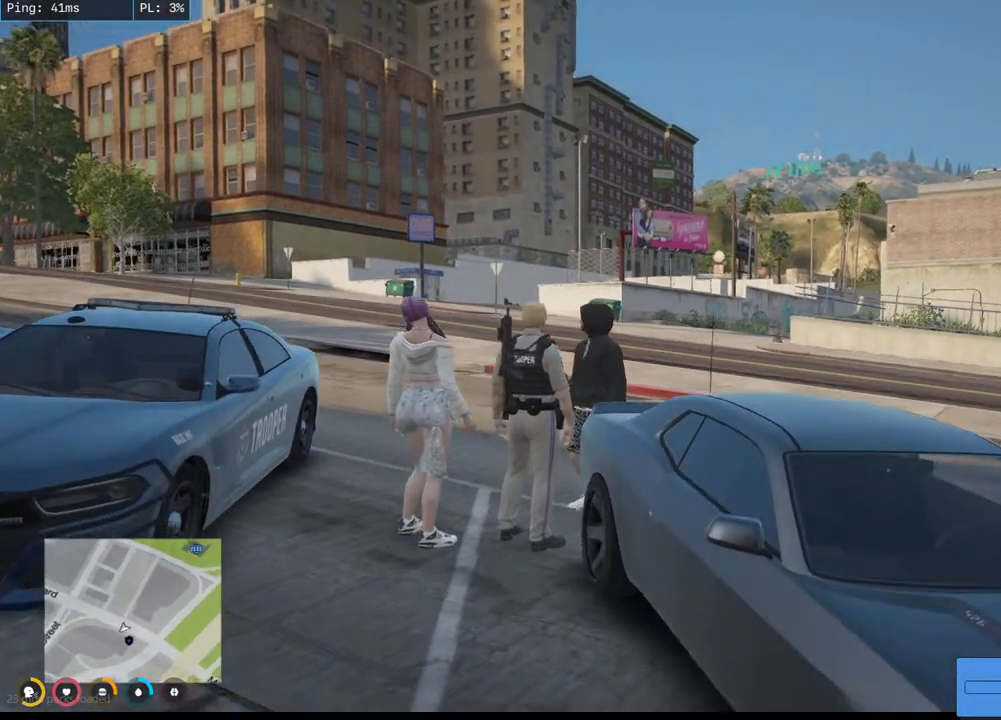
{"keys": [], "mouse": ["mb4"], "events": []}
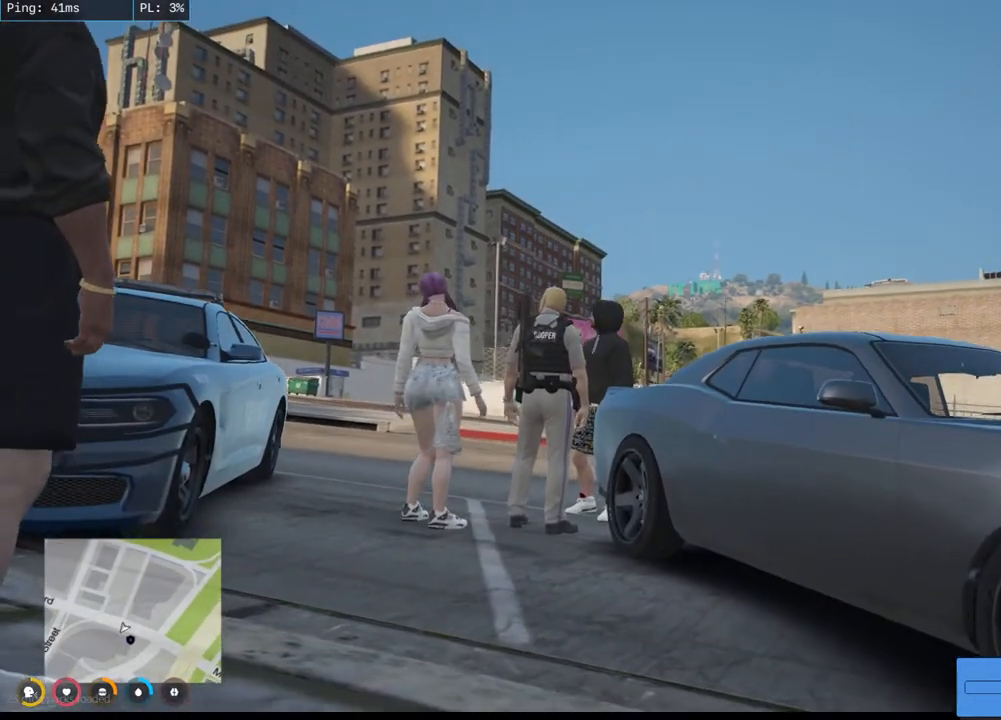
{"keys": [], "mouse": ["mb4"], "events": []}
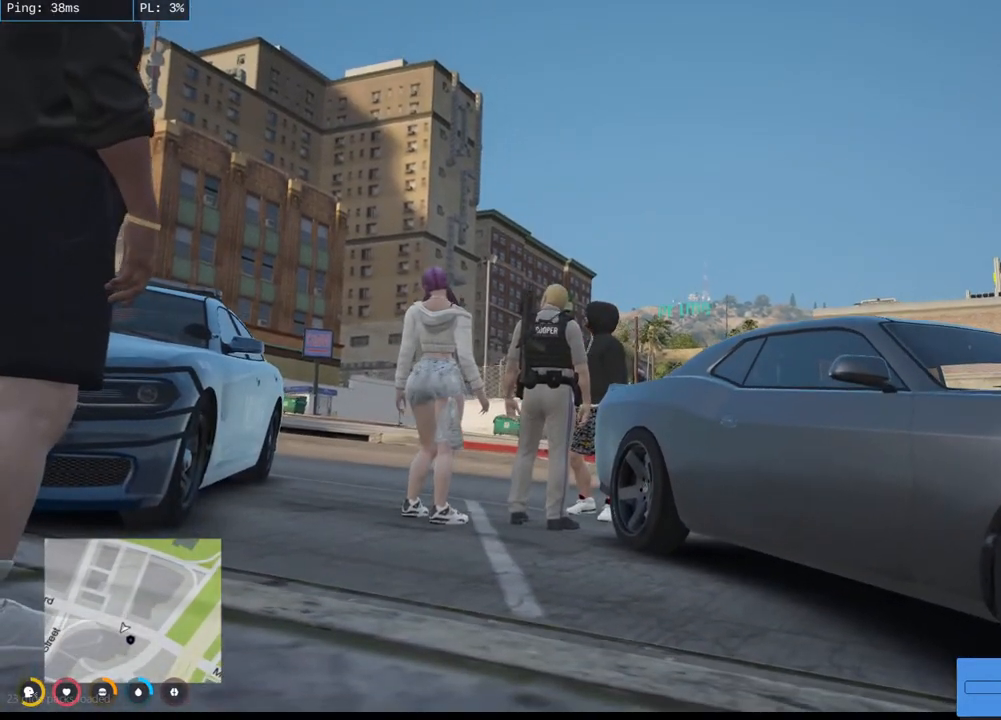
{"keys": [], "mouse": ["mb4"], "events": []}
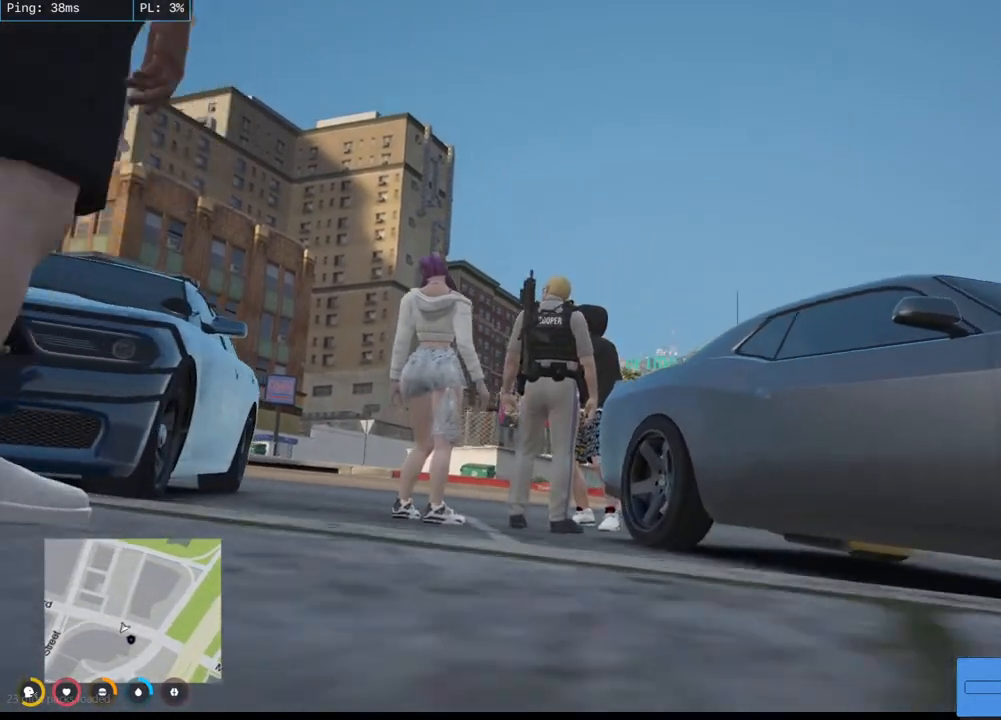
{"keys": [], "mouse": ["mb4"], "events": []}
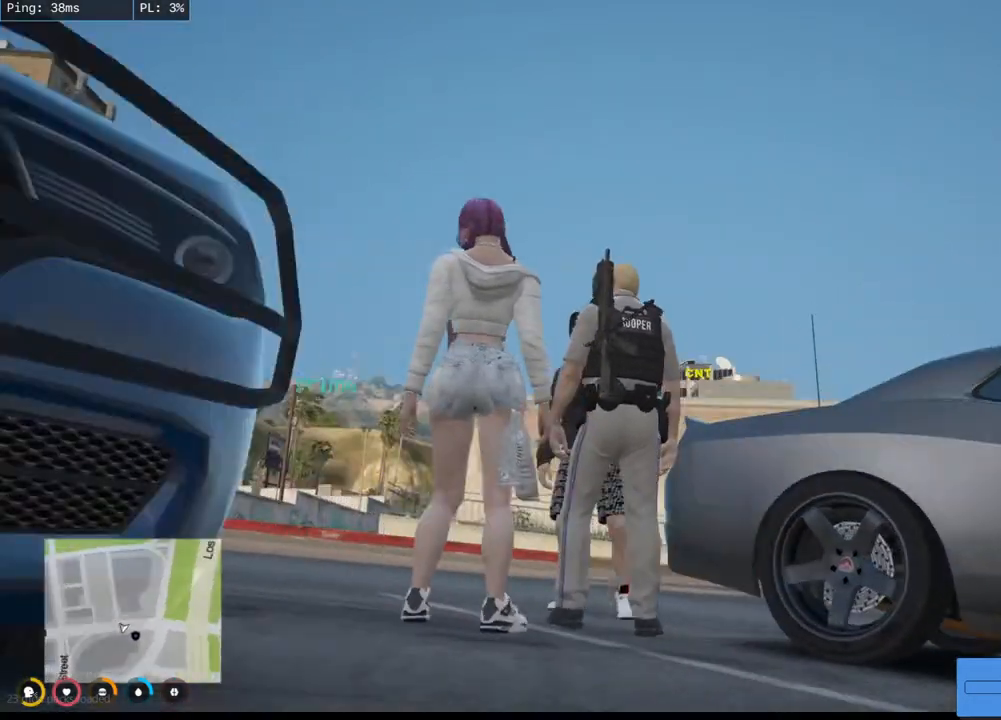
{"keys": [], "mouse": ["mb4"], "events": []}
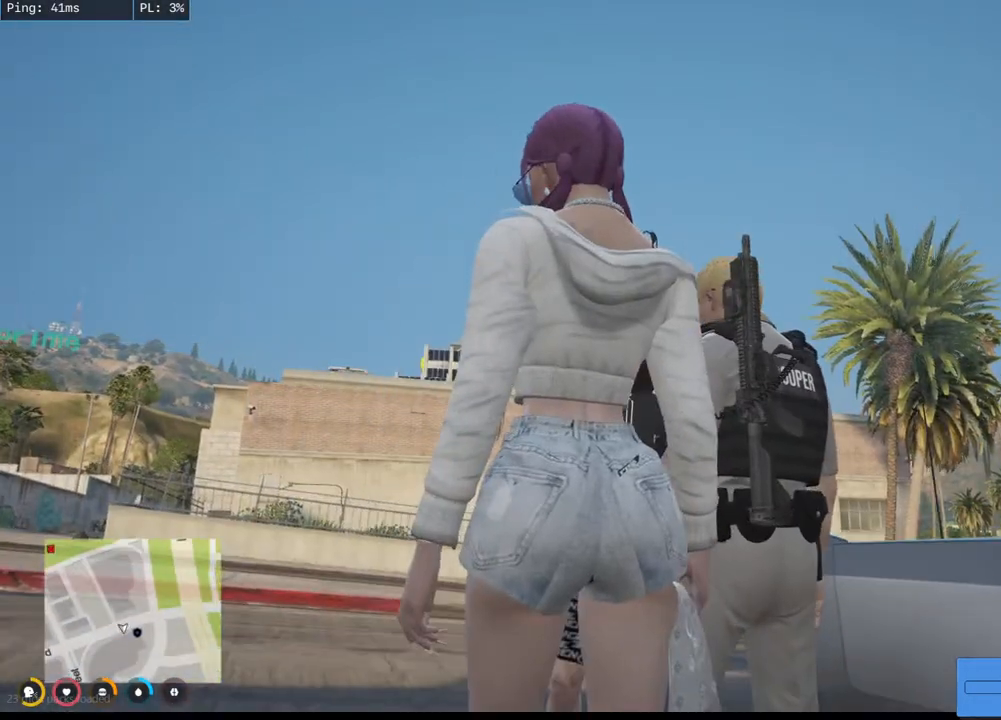
{"keys": [], "mouse": ["mb4"], "events": []}
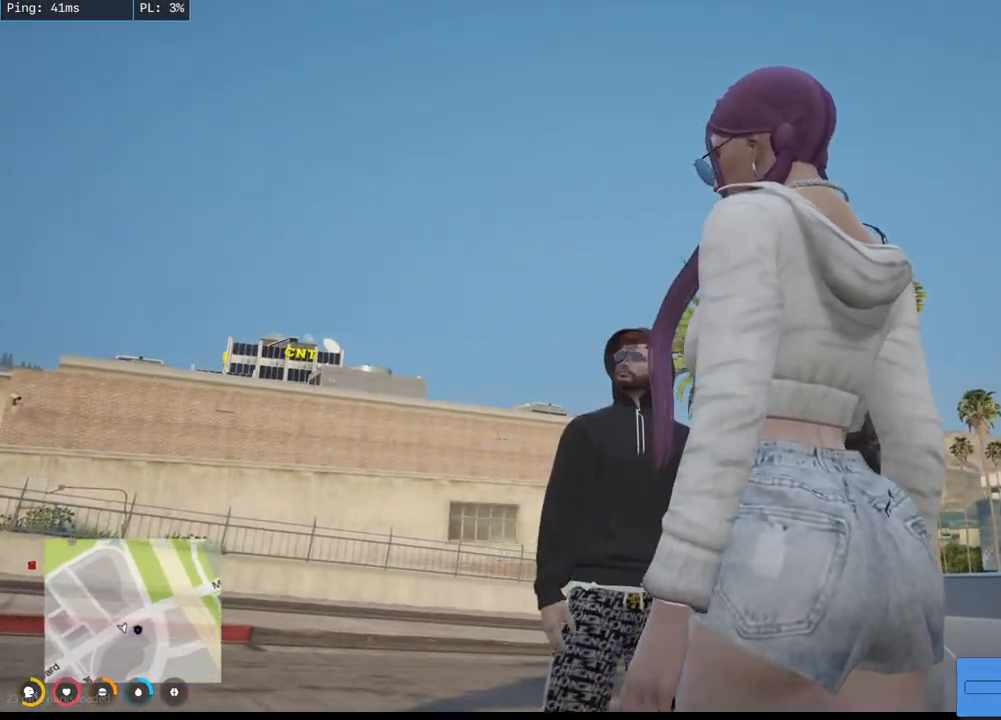
{"keys": [], "mouse": ["mb4"], "events": []}
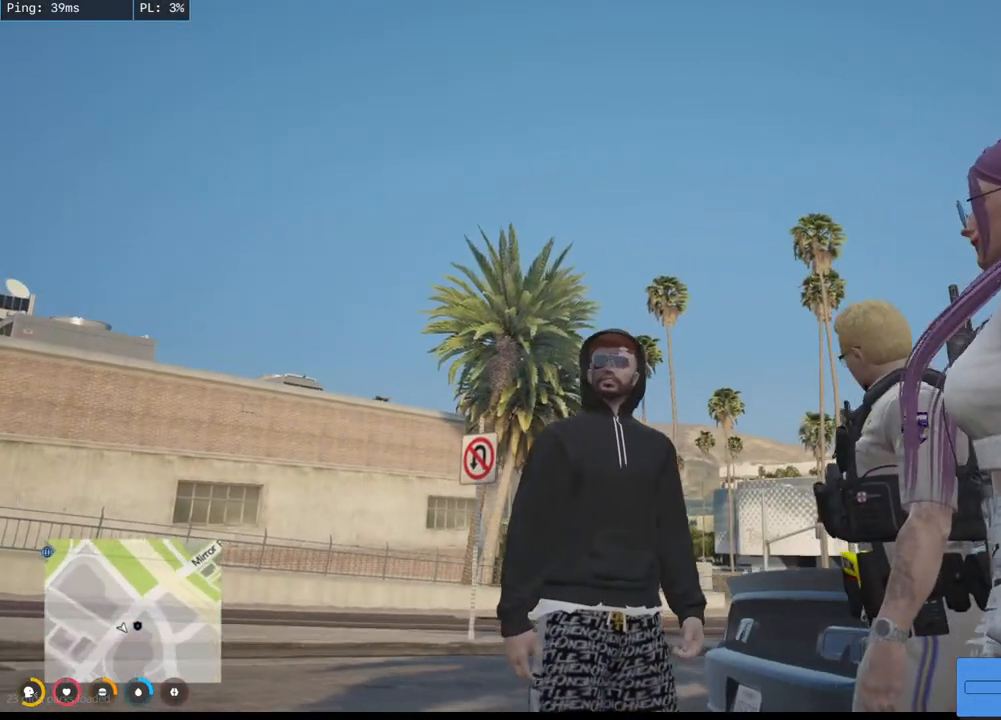
{"keys": [], "mouse": ["mb4"], "events": []}
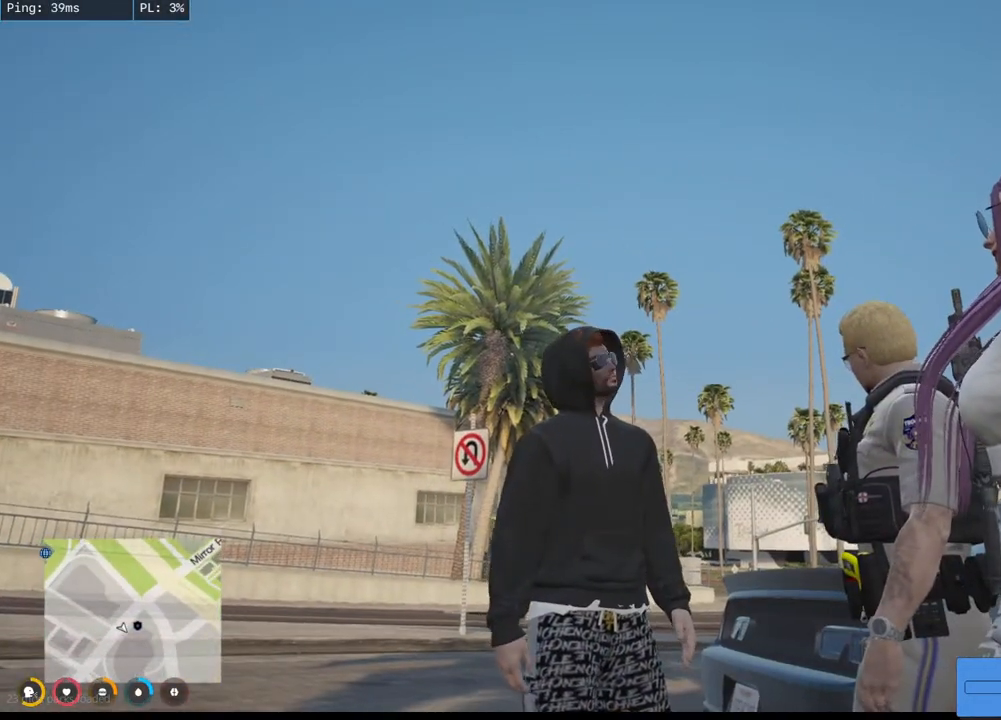
{"keys": [], "mouse": ["mb4"], "events": []}
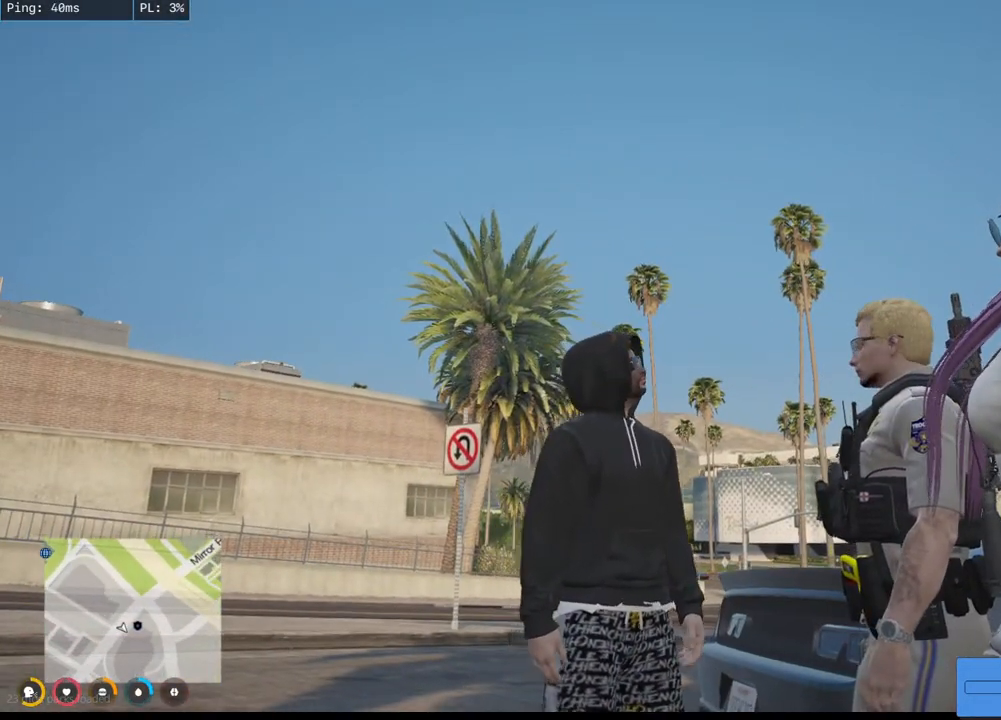
{"keys": [], "mouse": ["mb4"], "events": []}
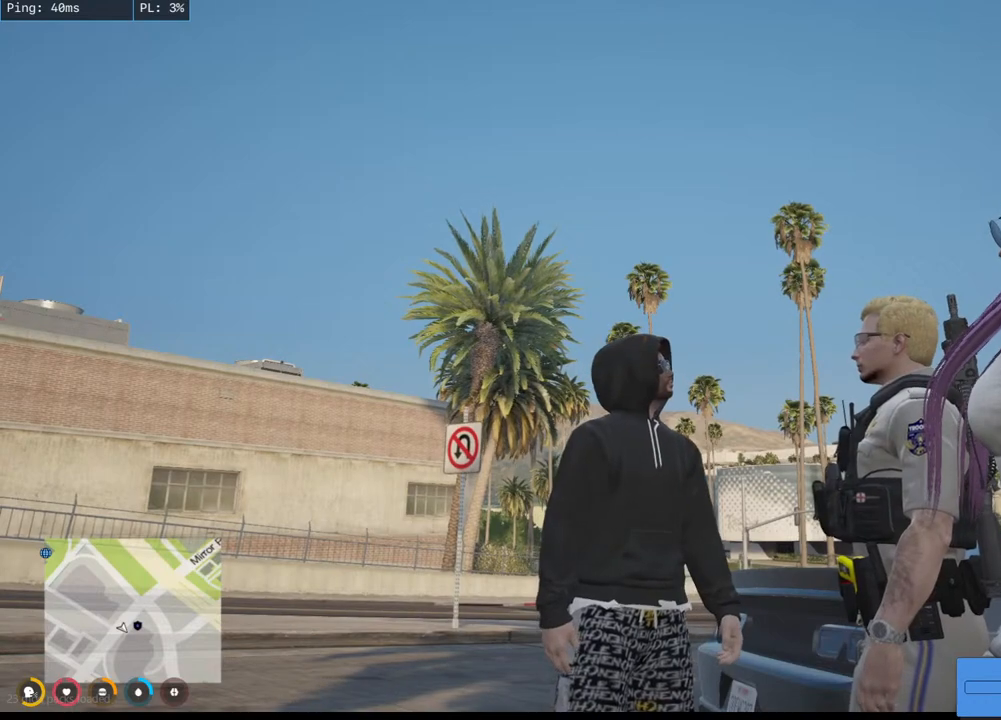
{"keys": [], "mouse": ["mb4"], "events": []}
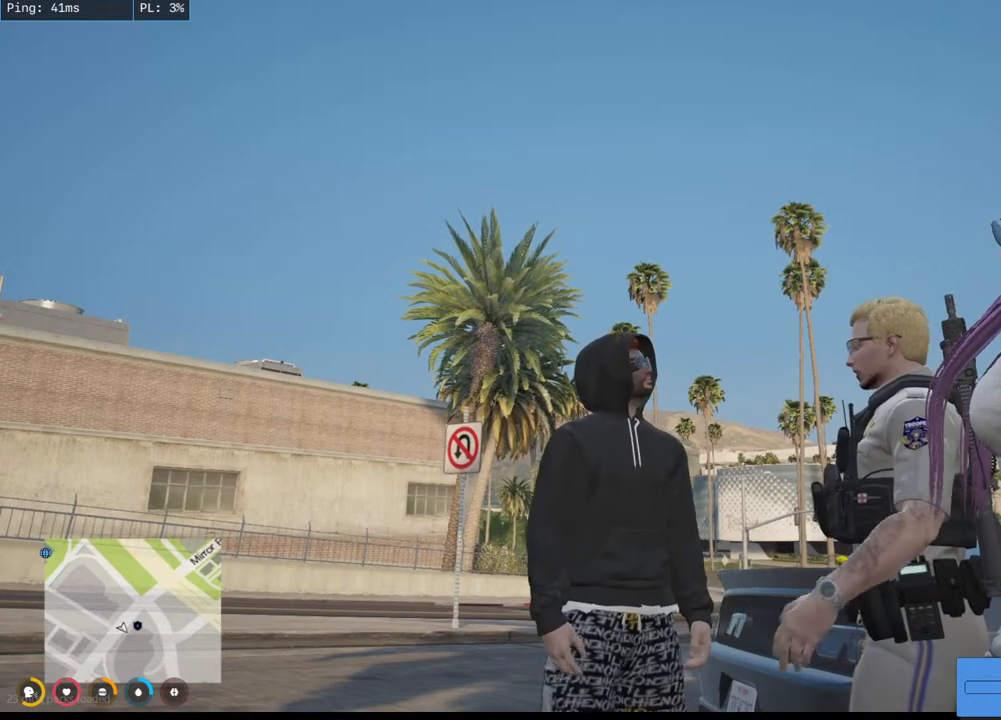
{"keys": [], "mouse": ["mb4"], "events": []}
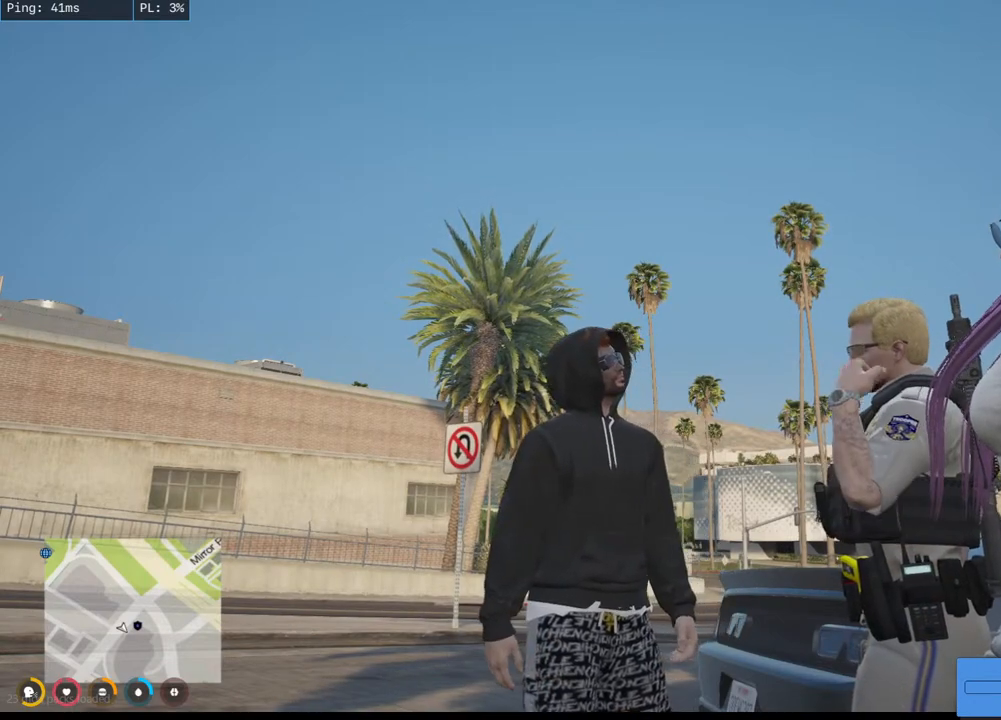
{"keys": [], "mouse": ["mb4"], "events": []}
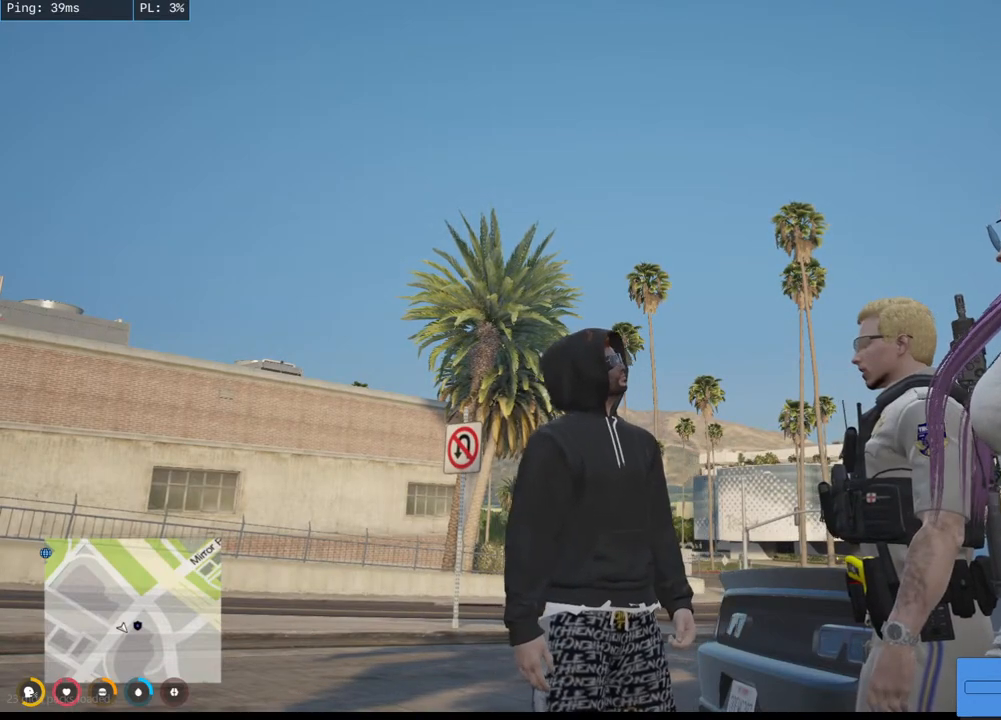
{"keys": [], "mouse": ["mb4"], "events": []}
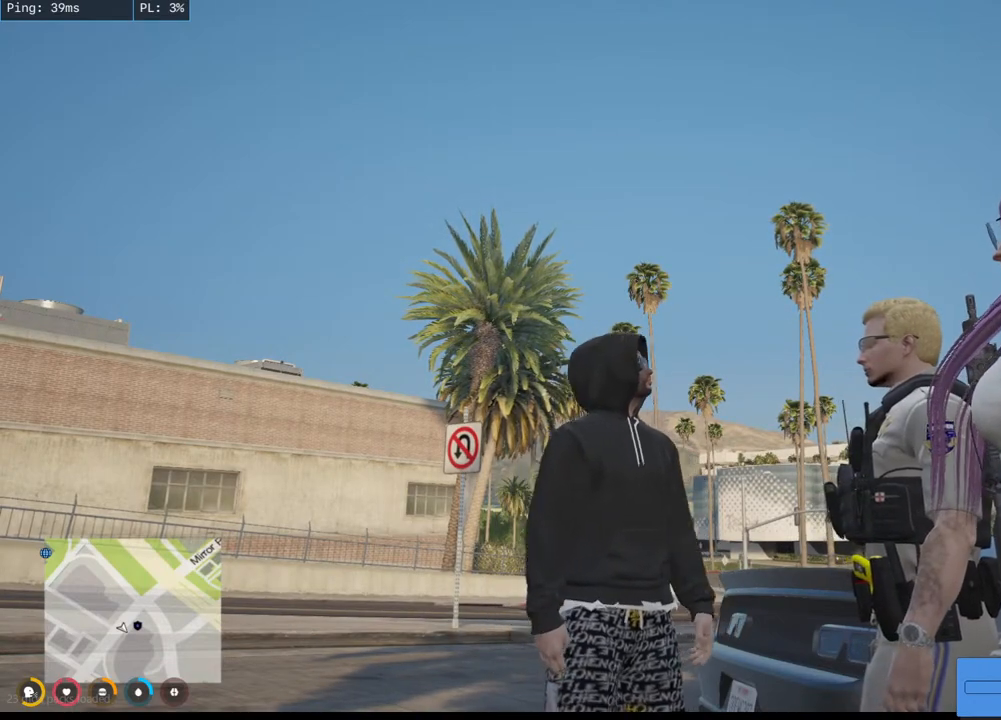
{"keys": [], "mouse": ["mb4"], "events": []}
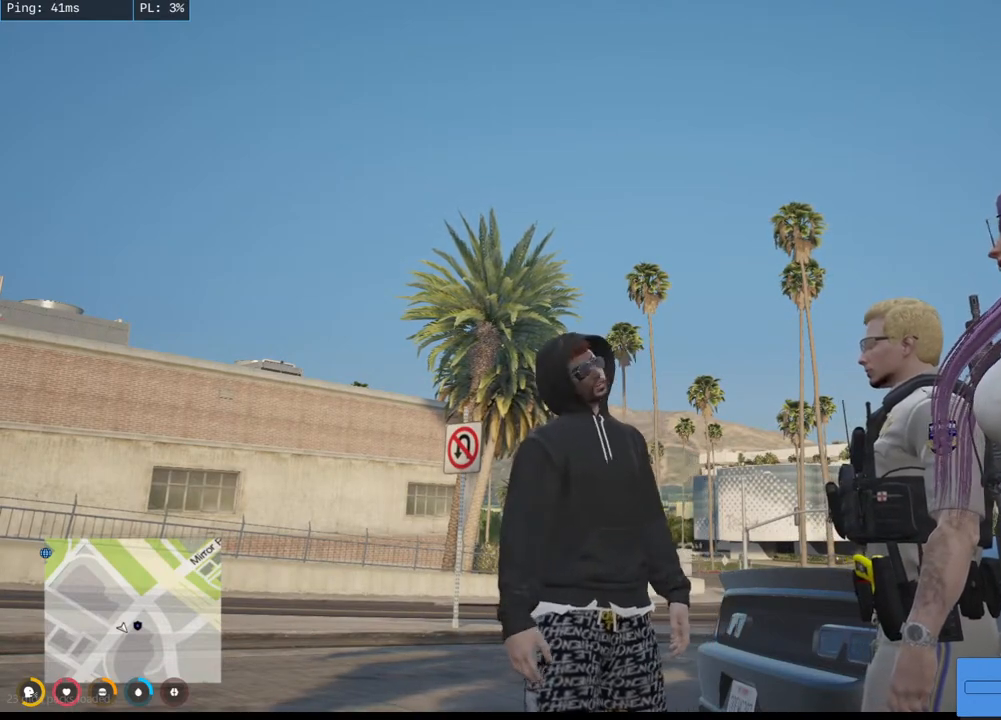
{"keys": [], "mouse": ["mb4"], "events": []}
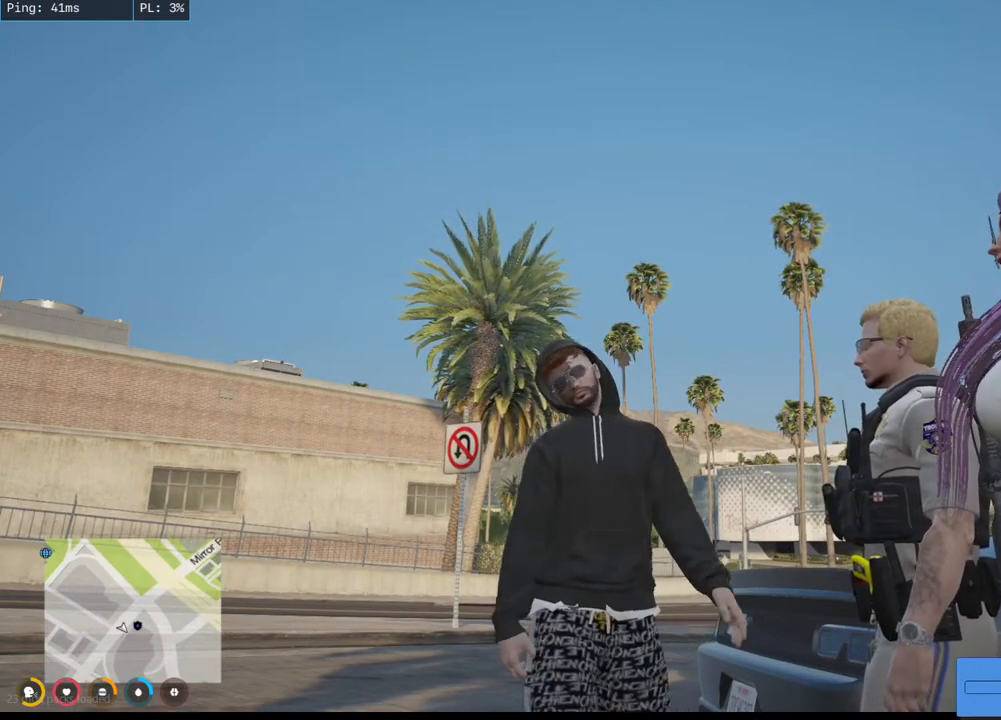
{"keys": [], "mouse": [], "events": [[217, "mouse_mb4", "up"]]}
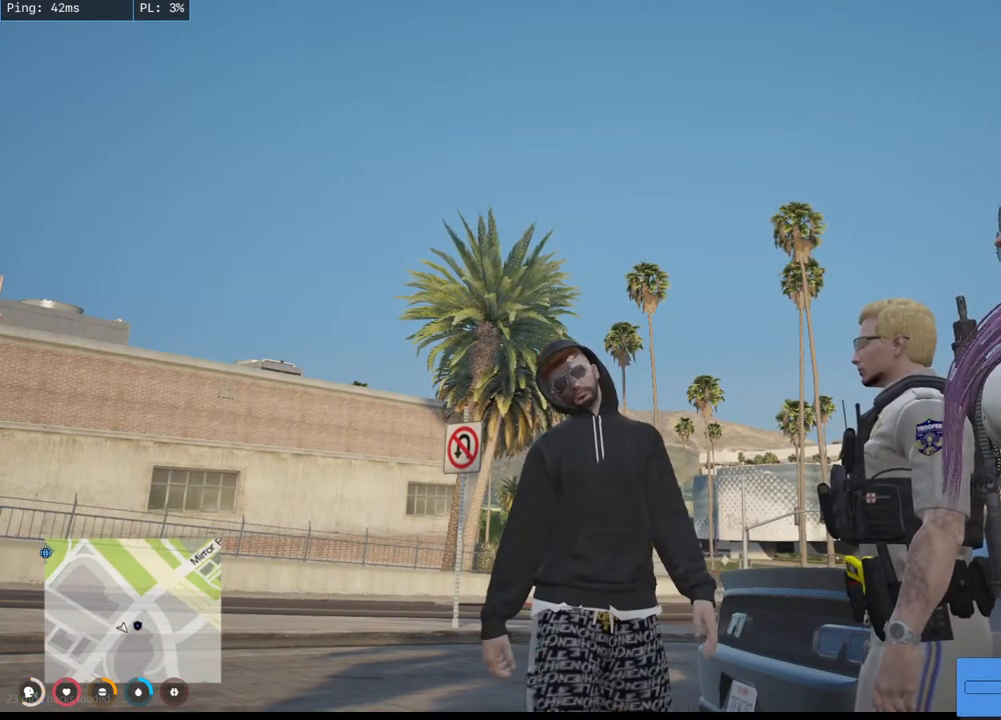
{"keys": [], "mouse": [], "events": []}
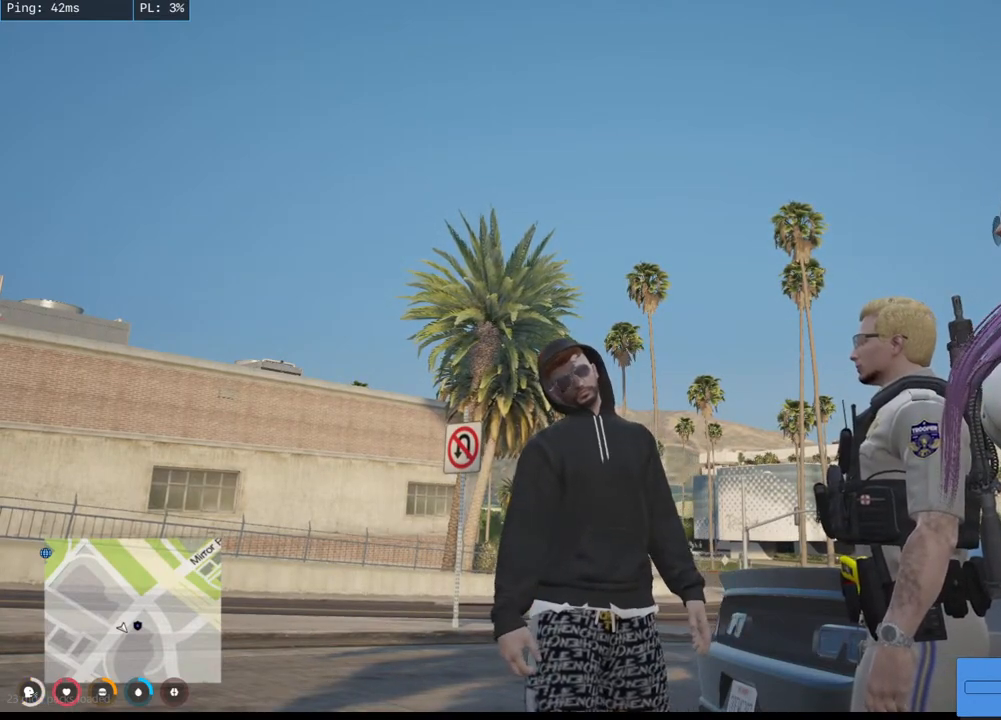
{"keys": [], "mouse": [], "events": []}
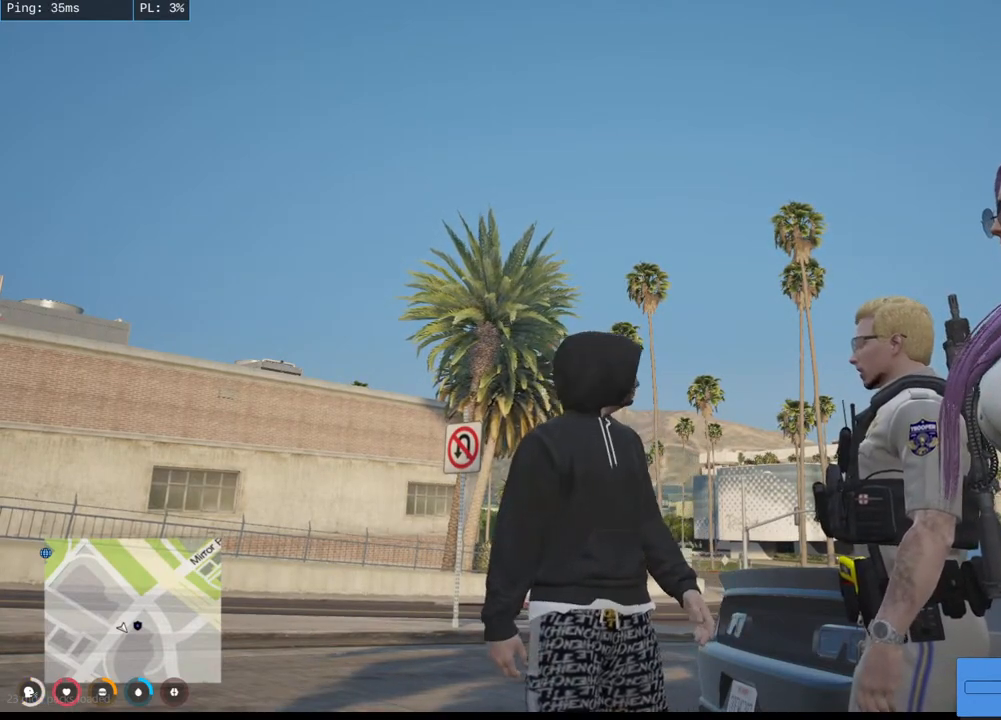
{"keys": [], "mouse": [], "events": []}
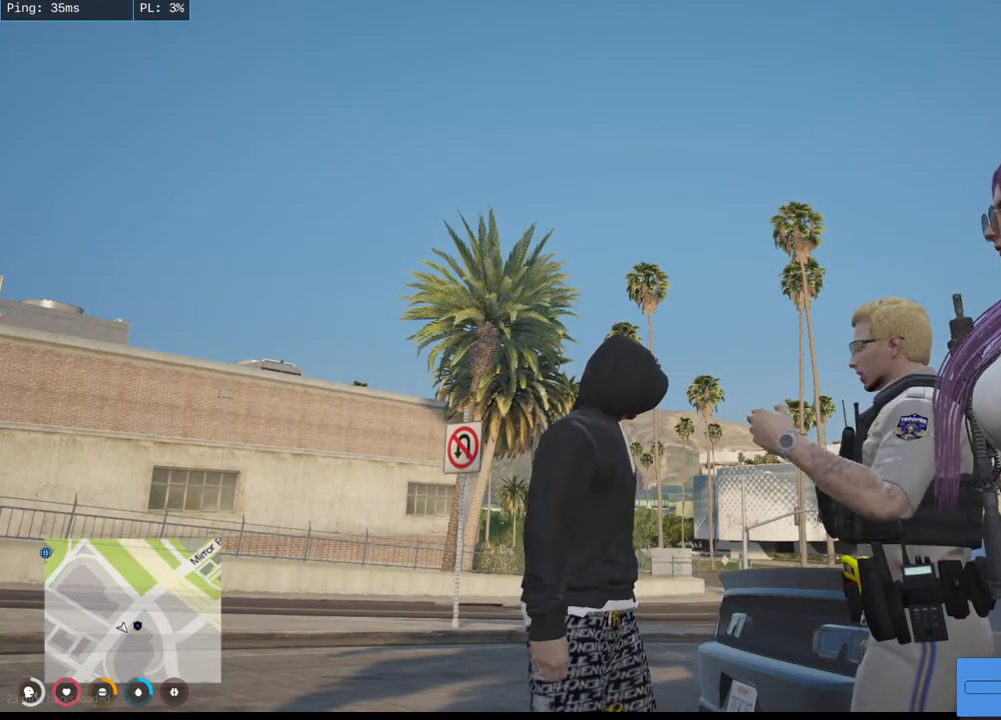
{"keys": [], "mouse": ["left"], "events": [[267, "mouse_left", "down"]]}
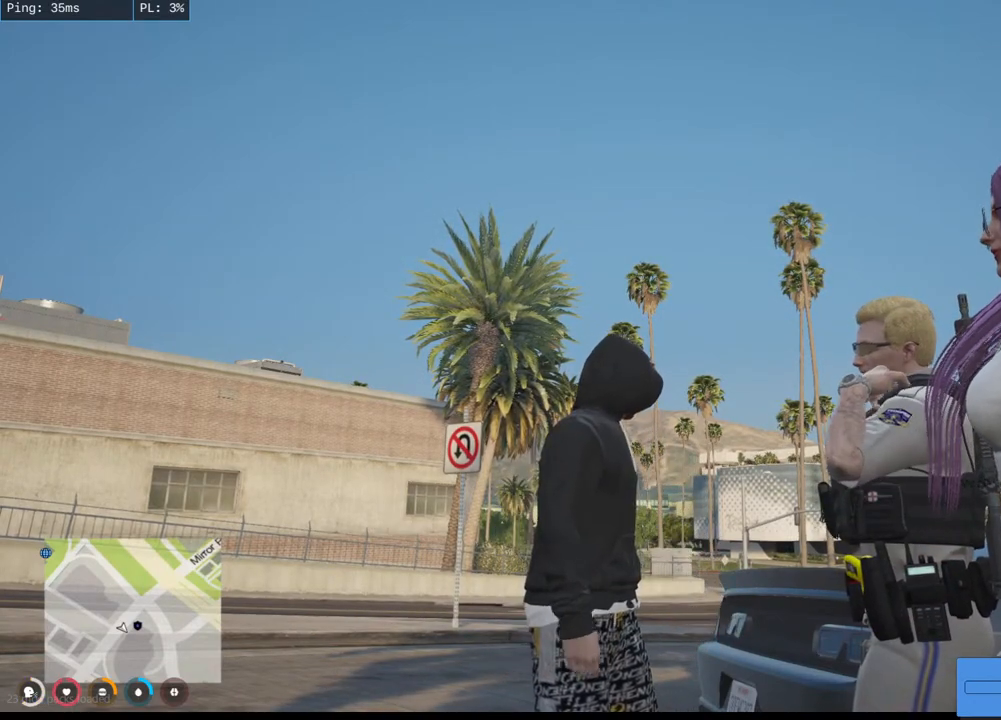
{"keys": [], "mouse": [], "events": [[200, "mouse_left", "up"]]}
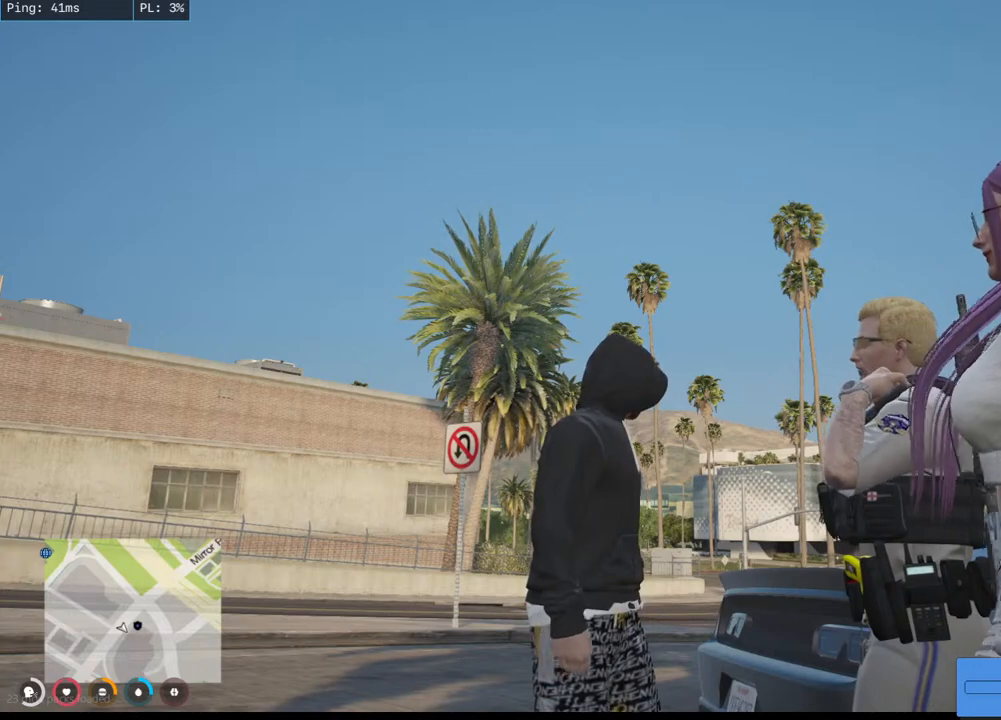
{"keys": [], "mouse": [], "events": [[200, "mouse_left", "down"], [317, "mouse_left", "up"]]}